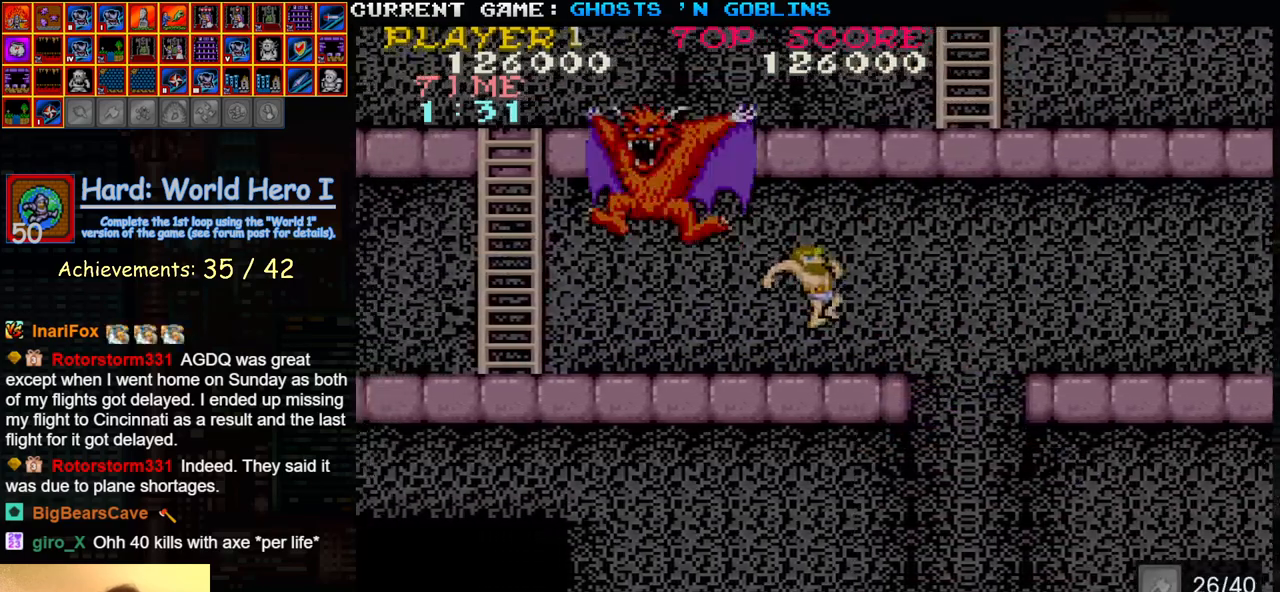
Gameplay with a controller (arcade stick); each line is a JSON object with the inputs held at the frame after it. "events" lists button and stick changes between this image and that frame as [ms after this image, input, new state], when the widget could be followed in between. Not read: L3 R3.
{"buttons": [], "left_stick": "right", "events": [[17, "left_stick", "right"]]}
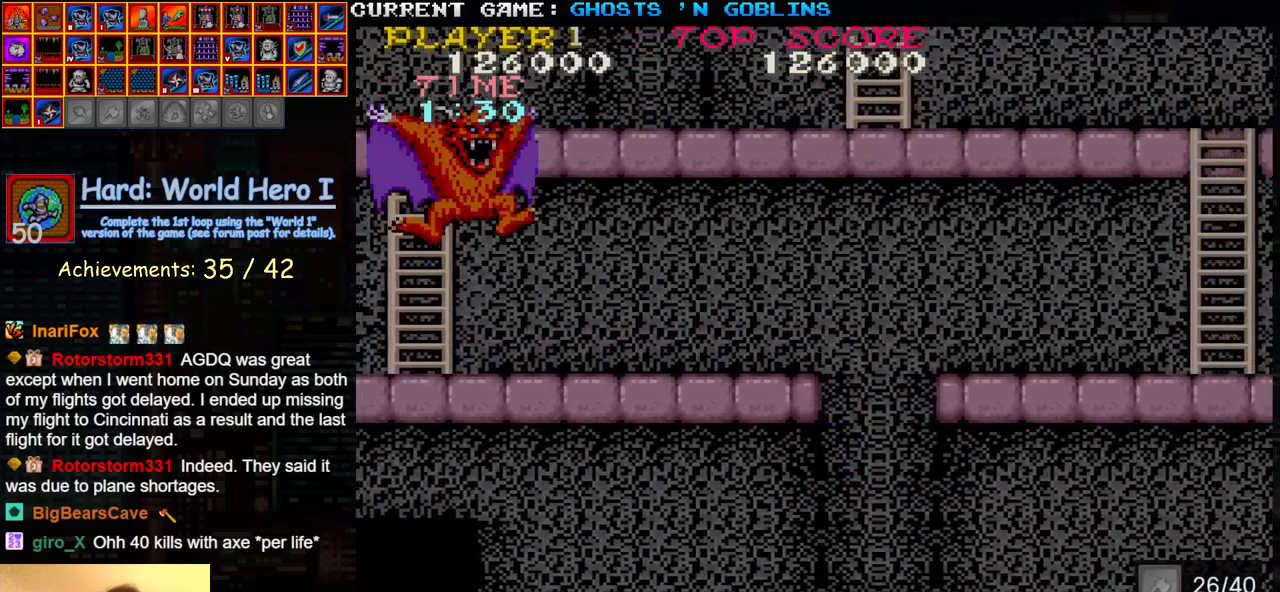
{"buttons": [], "left_stick": "left", "events": [[117, "left_stick", "center"], [183, "left_stick", "left"]]}
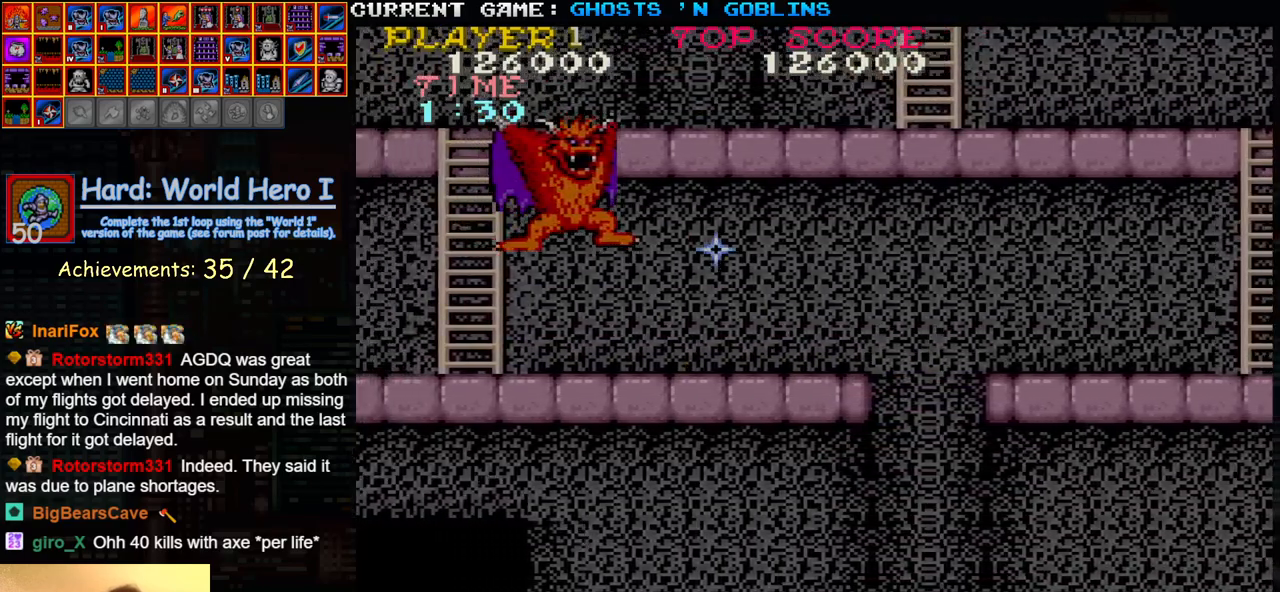
{"buttons": [], "left_stick": "right", "events": [[67, "left_stick", "right"]]}
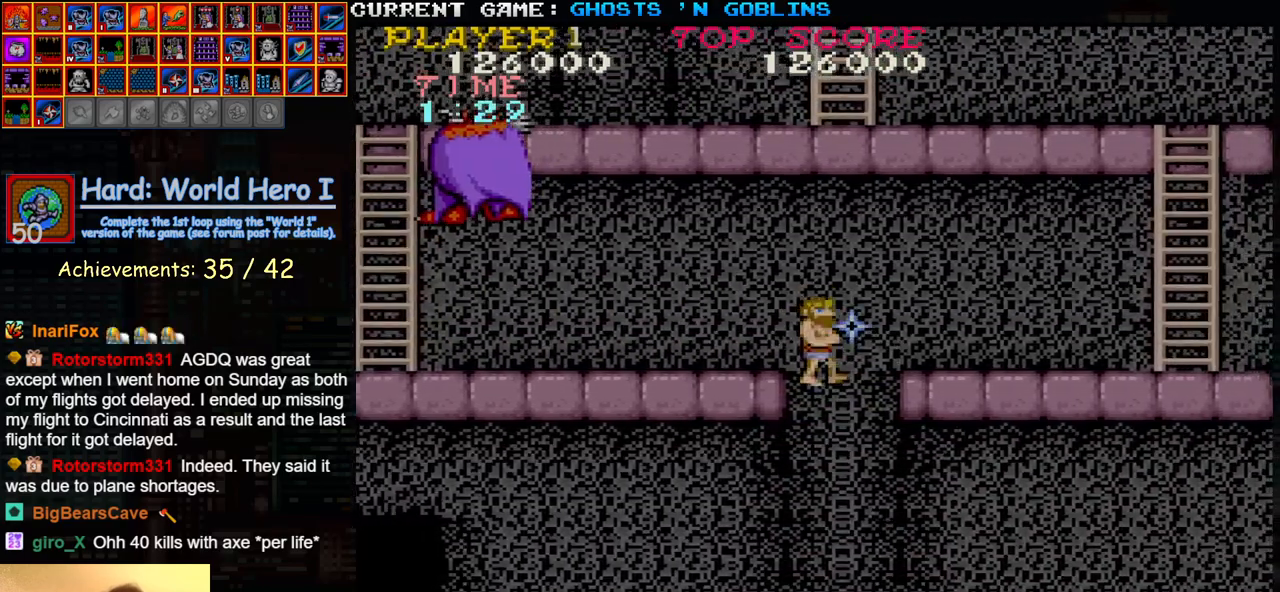
{"buttons": [], "left_stick": "left", "events": [[117, "left_stick", "center"], [167, "left_stick", "left"]]}
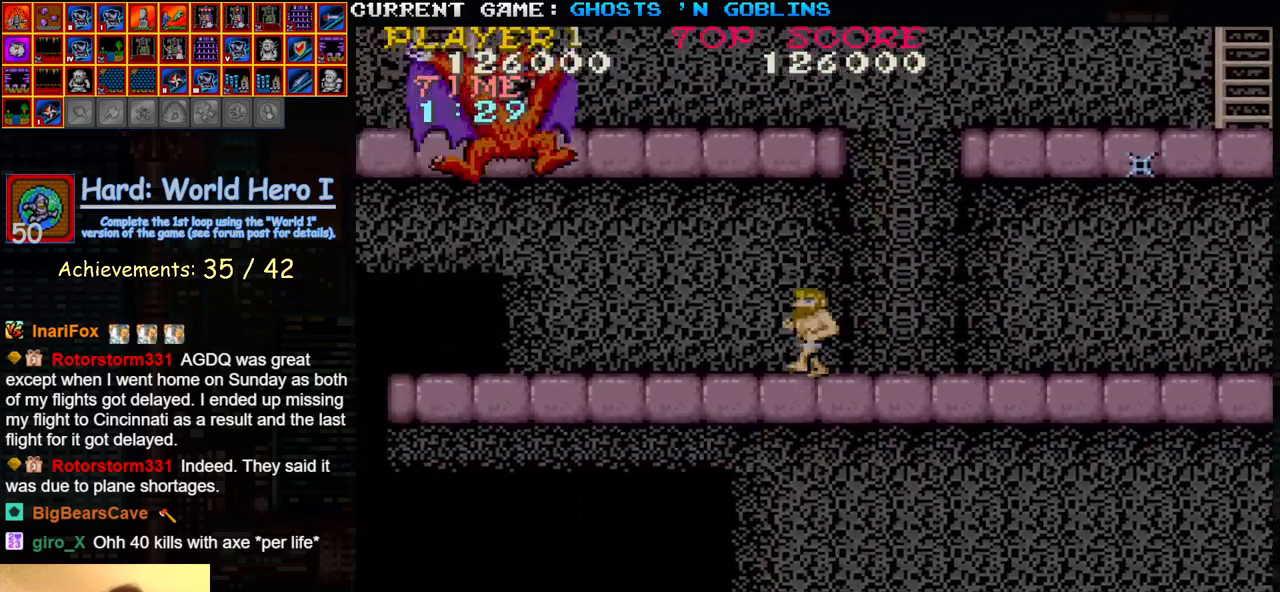
{"buttons": [], "left_stick": "left", "events": []}
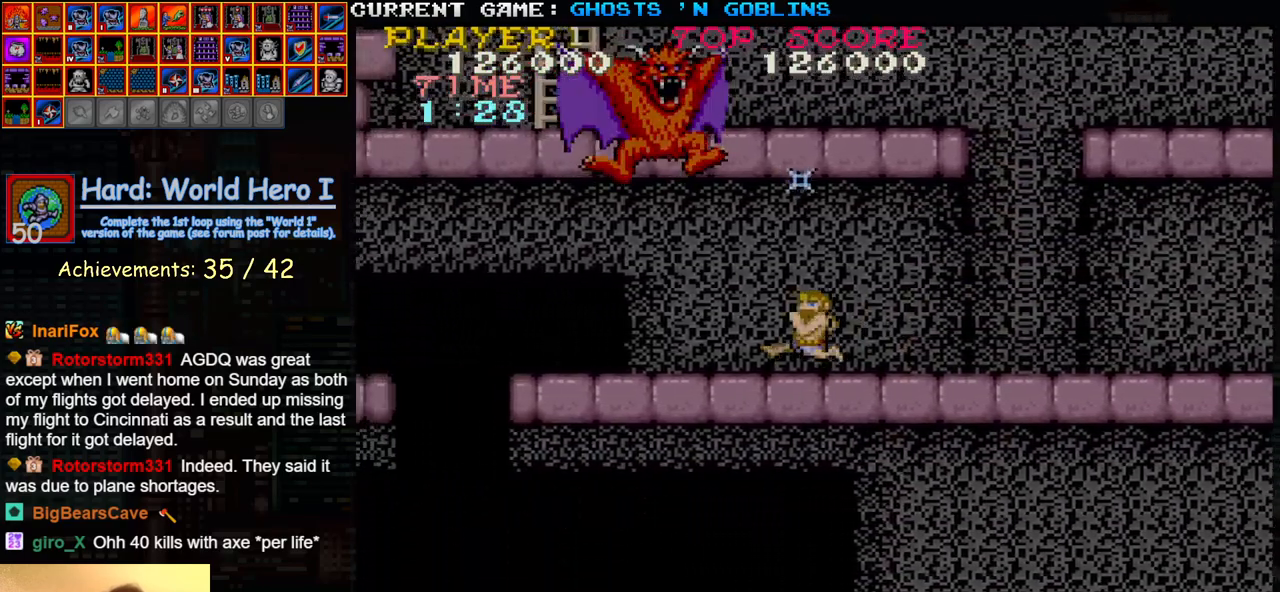
{"buttons": [], "left_stick": "left", "events": []}
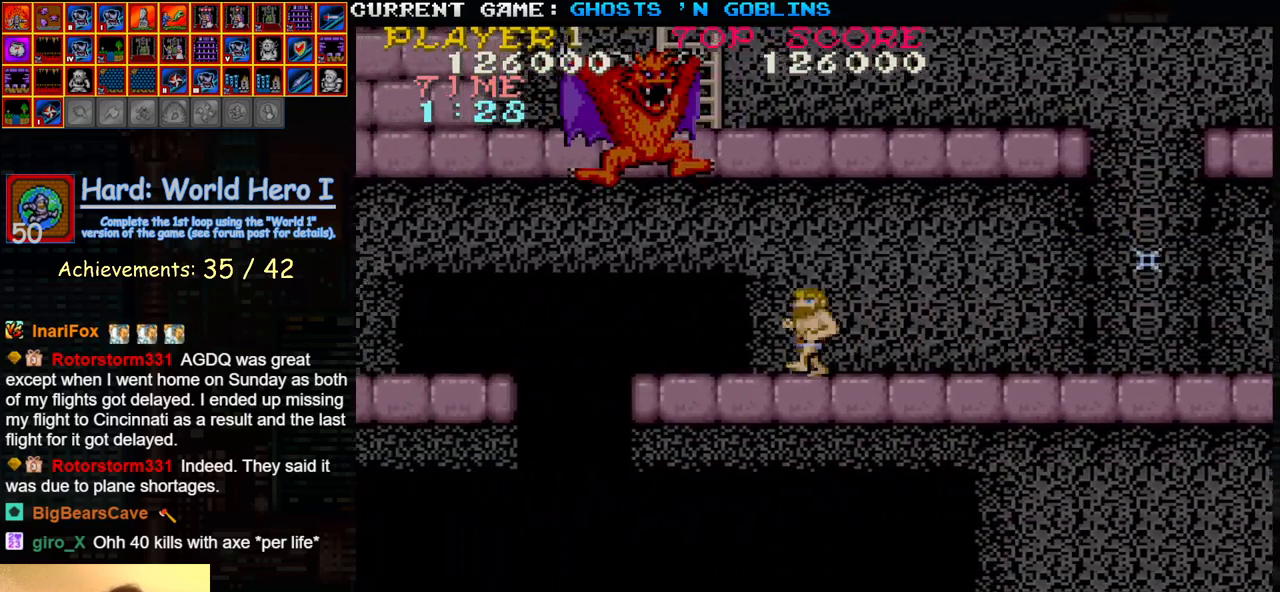
{"buttons": [], "left_stick": "left", "events": []}
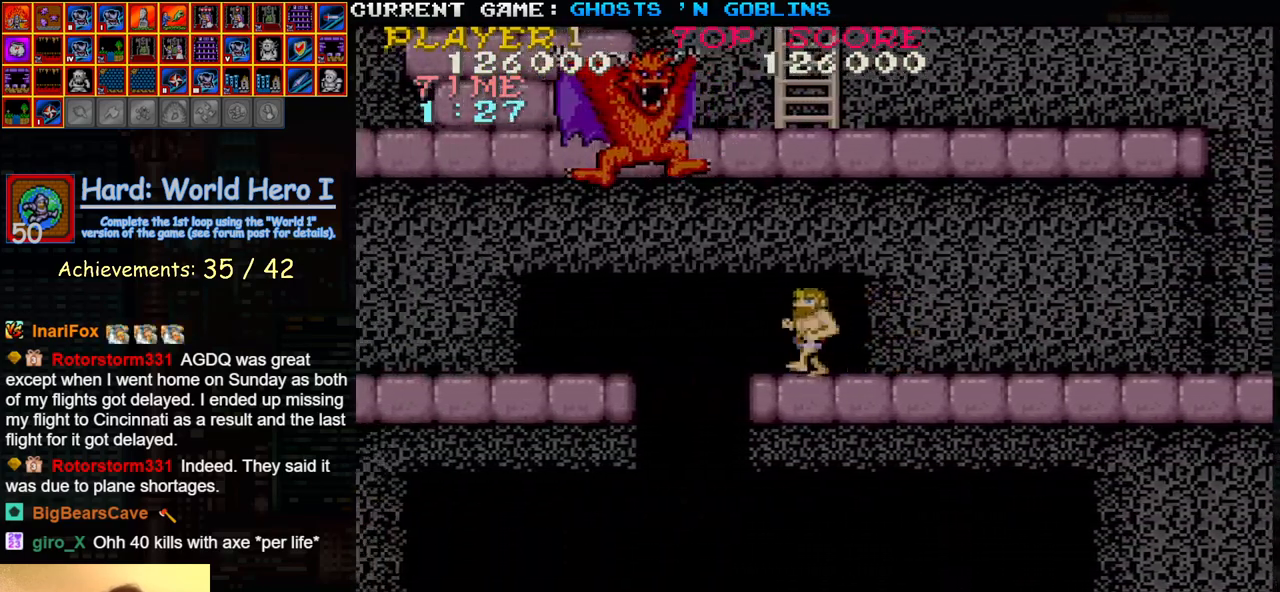
{"buttons": [], "left_stick": "left", "events": []}
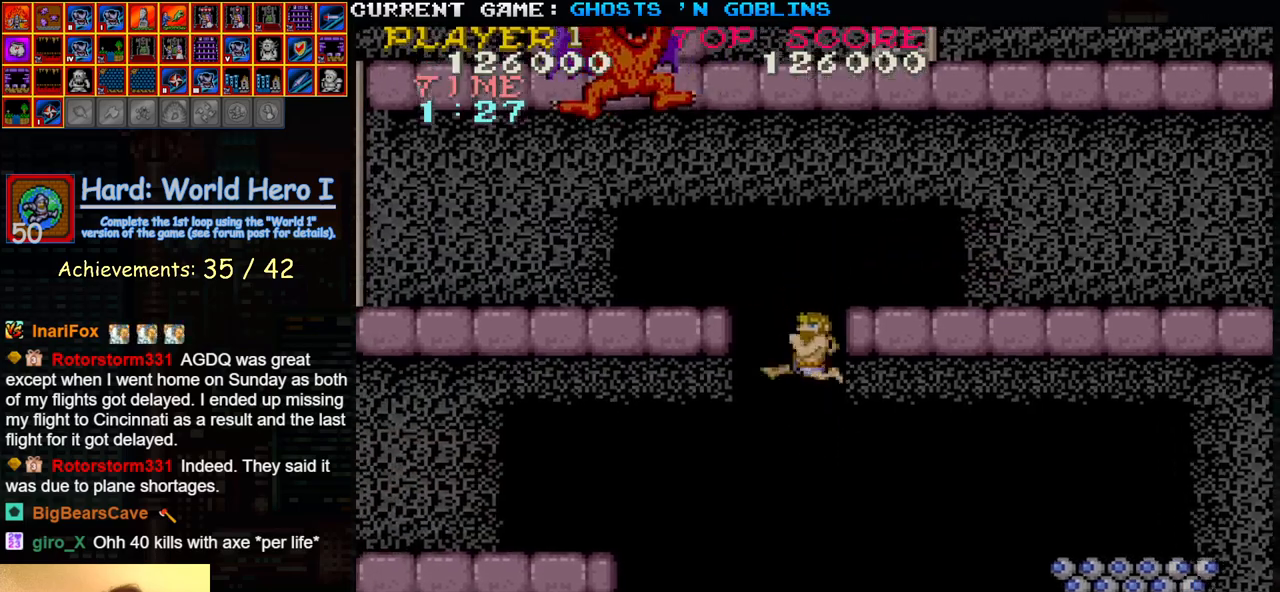
{"buttons": [], "left_stick": "center", "events": [[17, "left_stick", "center"]]}
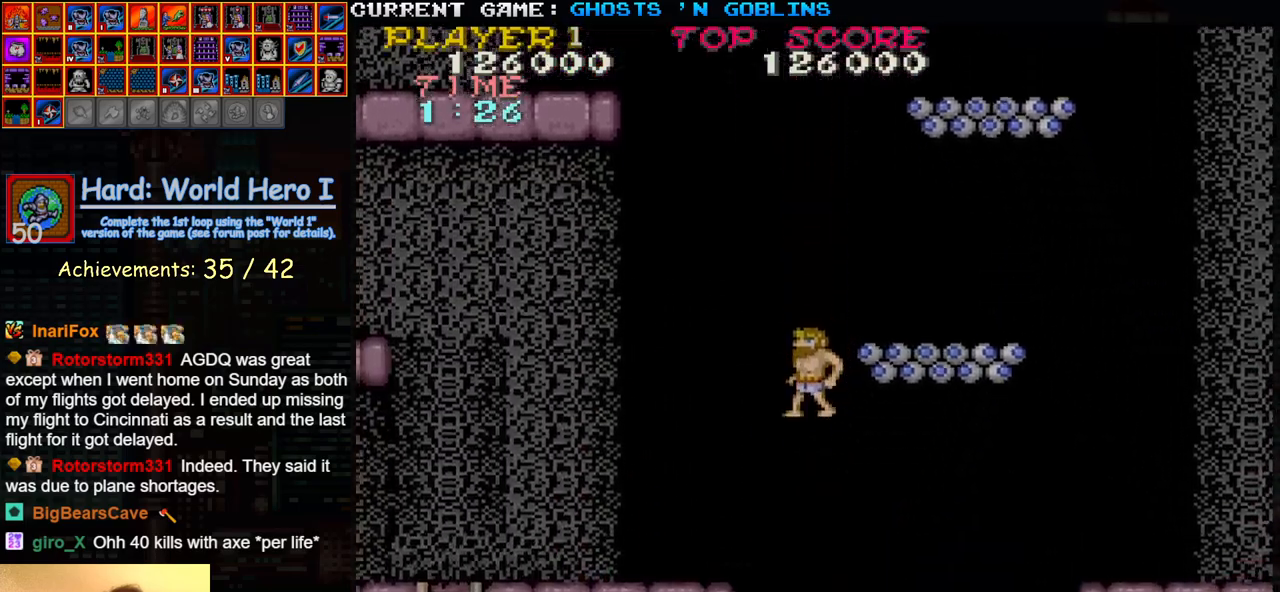
{"buttons": [], "left_stick": "center", "events": []}
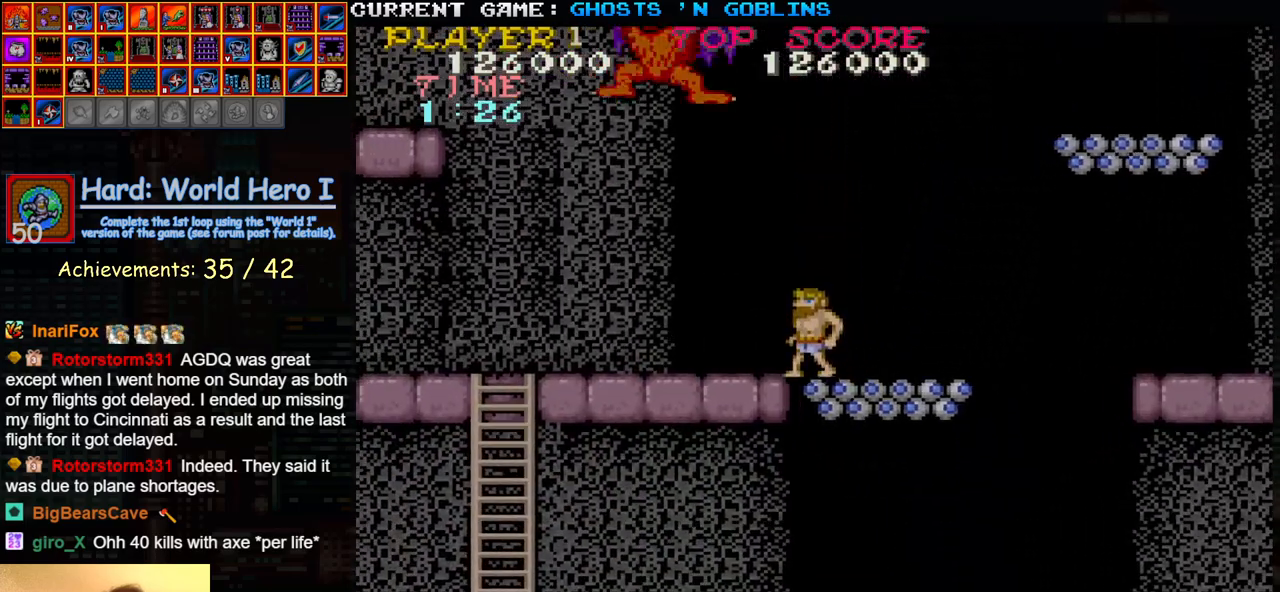
{"buttons": [], "left_stick": "center", "events": [[150, "left_stick", "right"], [483, "left_stick", "center"]]}
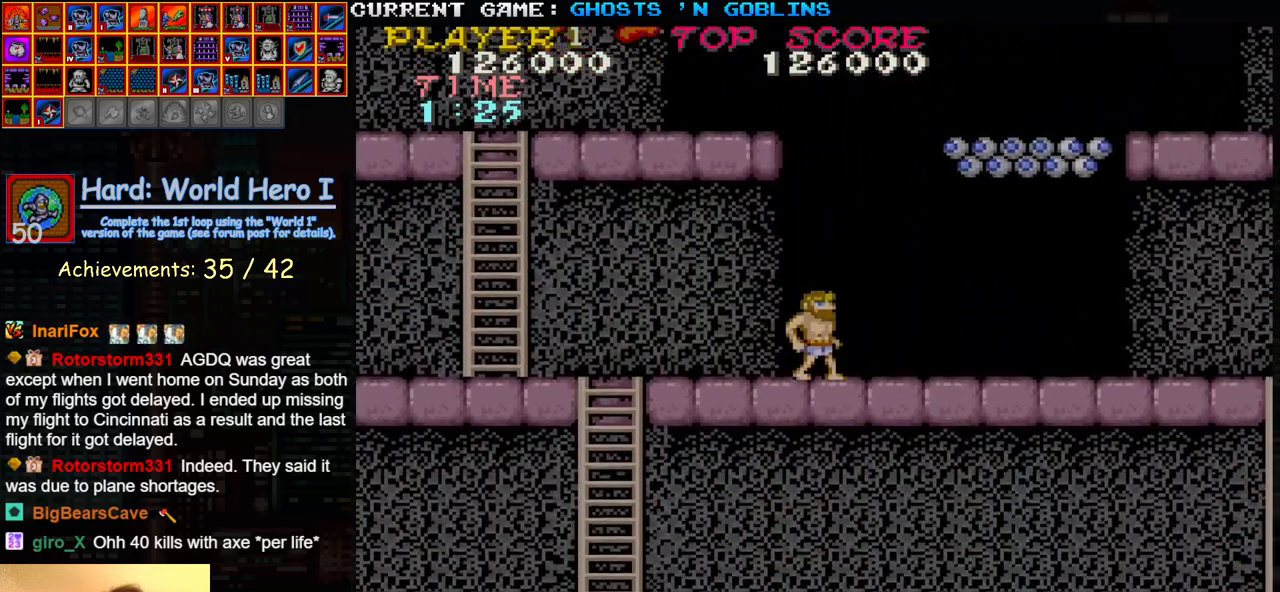
{"buttons": [], "left_stick": "left", "events": [[17, "left_stick", "left"]]}
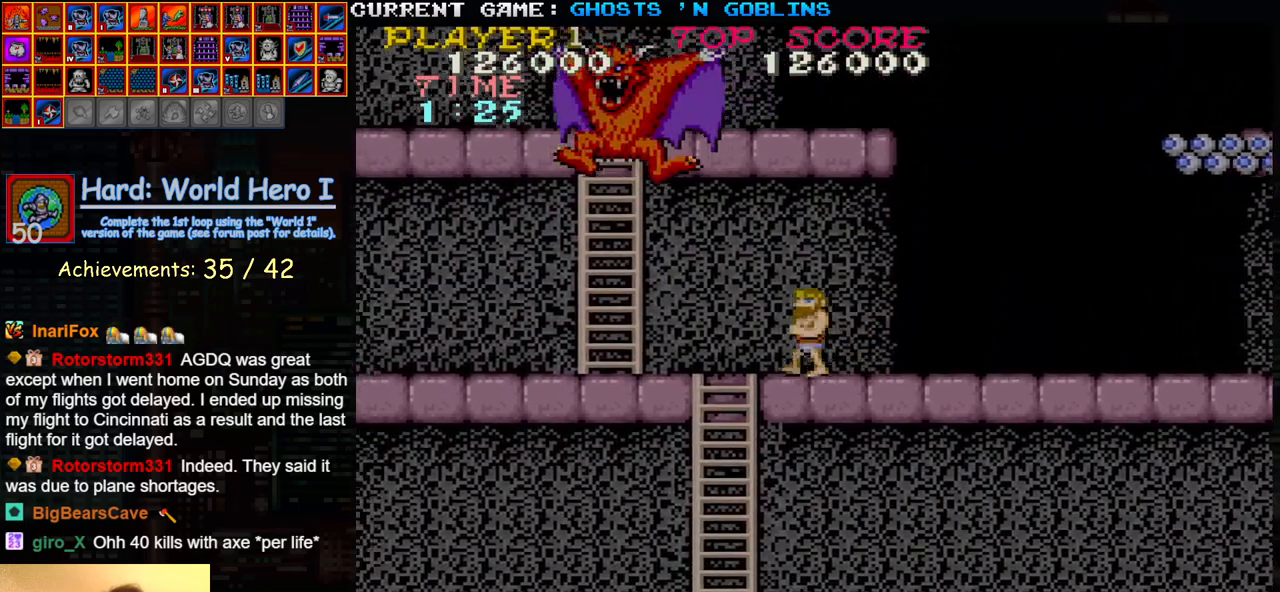
{"buttons": [], "left_stick": "right", "events": [[183, "left_stick", "right"]]}
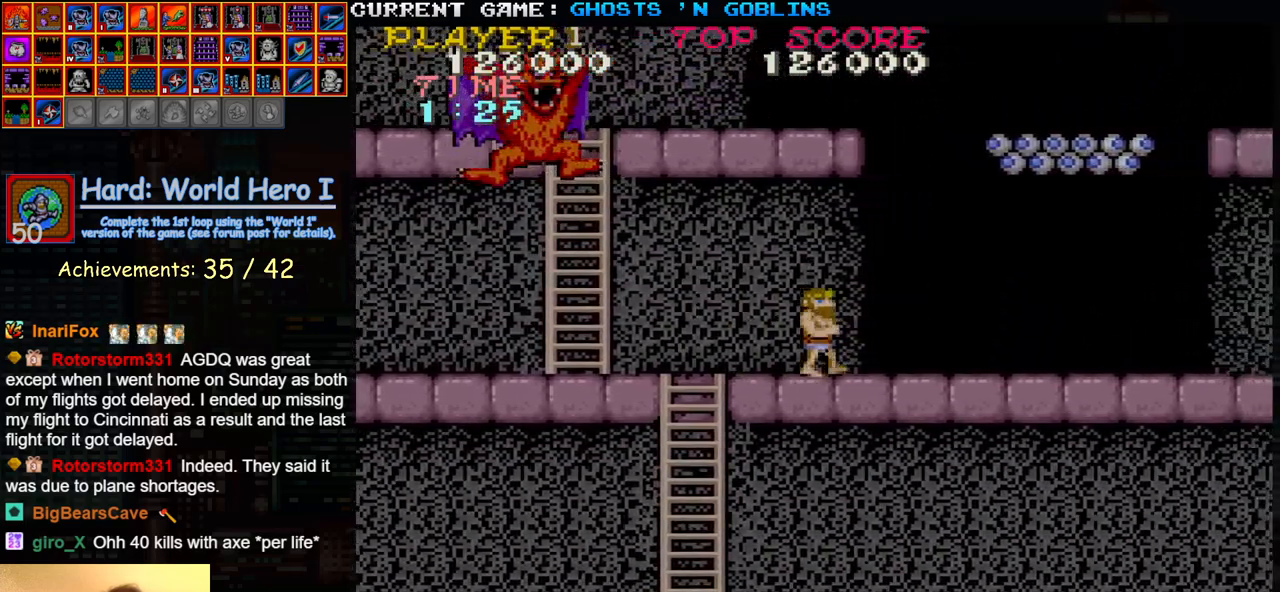
{"buttons": ["SQUARE"], "left_stick": "left", "events": [[167, "TRIANGLE", "down"], [333, "left_stick", "center"], [367, "TRIANGLE", "up"], [383, "left_stick", "left"], [483, "SQUARE", "down"]]}
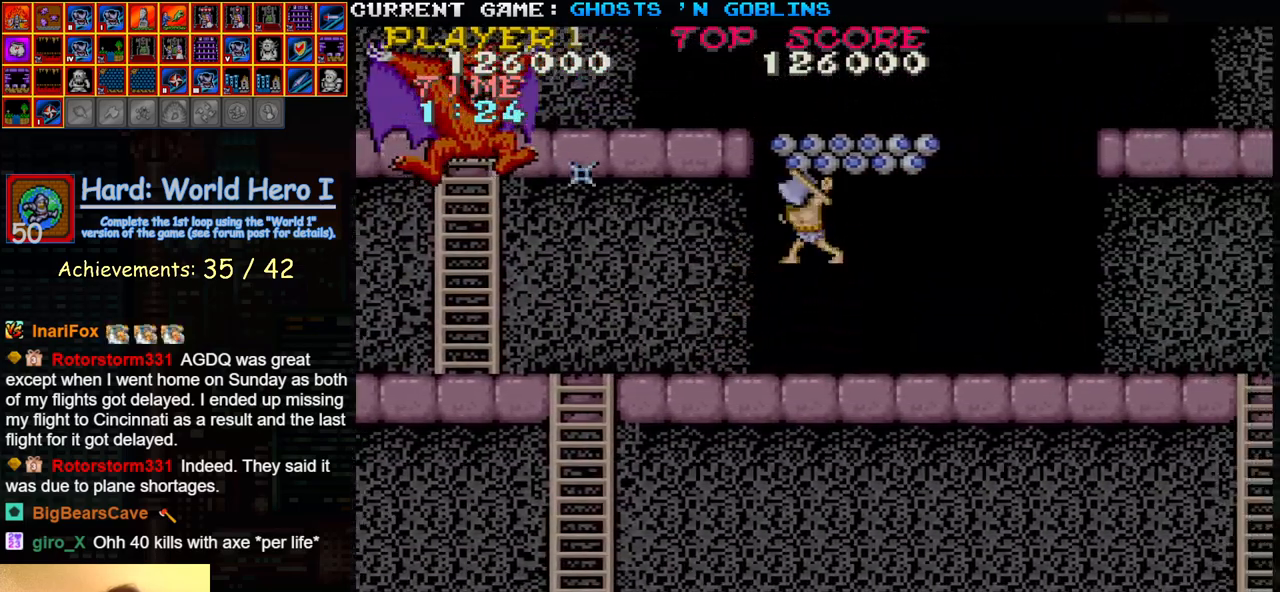
{"buttons": [], "left_stick": "right", "events": [[17, "left_stick", "center"], [67, "SQUARE", "up"], [167, "left_stick", "right"]]}
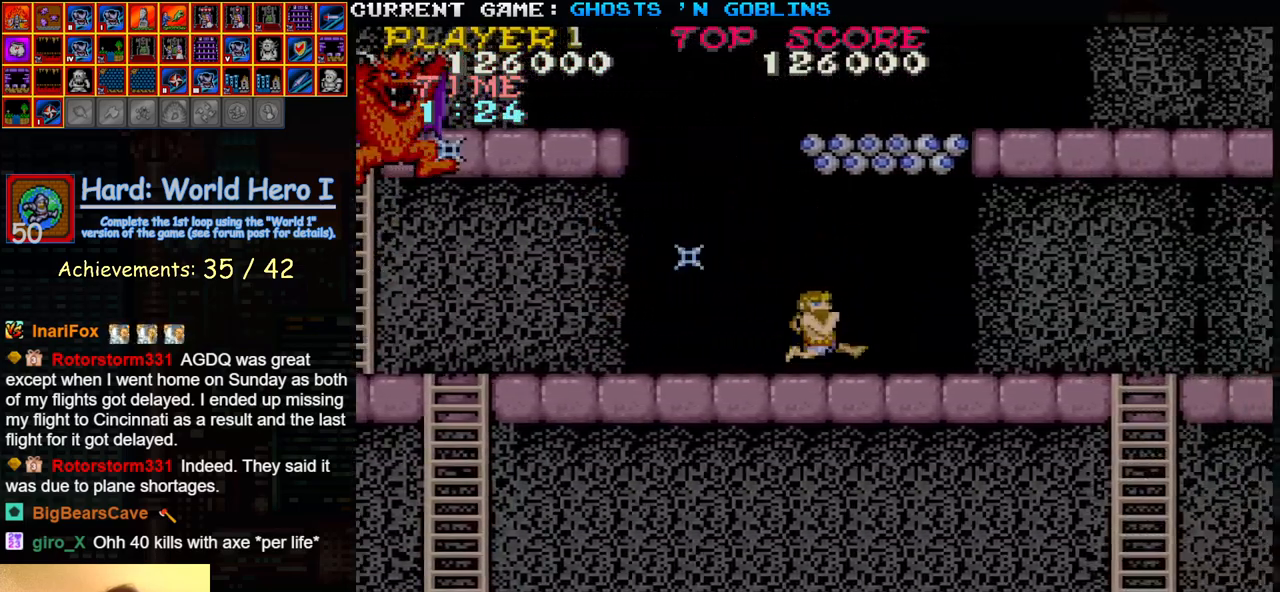
{"buttons": ["TRIANGLE"], "left_stick": "left", "events": [[317, "TRIANGLE", "down"], [450, "left_stick", "center"], [500, "left_stick", "left"]]}
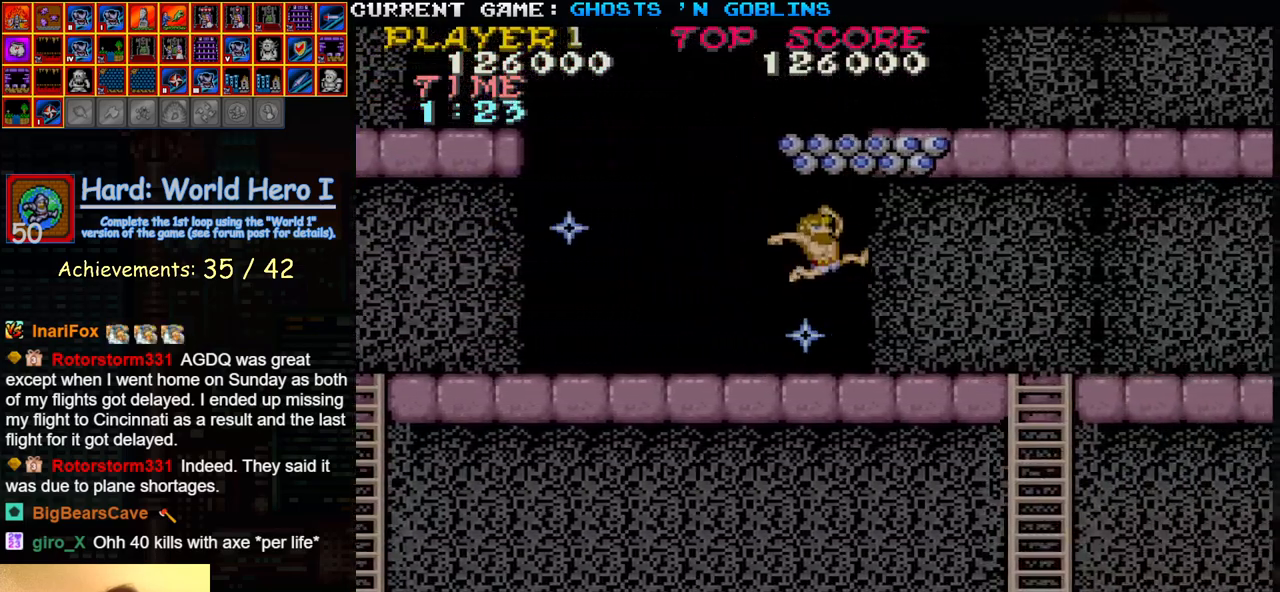
{"buttons": [], "left_stick": "right", "events": [[33, "TRIANGLE", "up"], [117, "SQUARE", "down"], [167, "left_stick", "center"], [233, "SQUARE", "up"], [317, "left_stick", "right"]]}
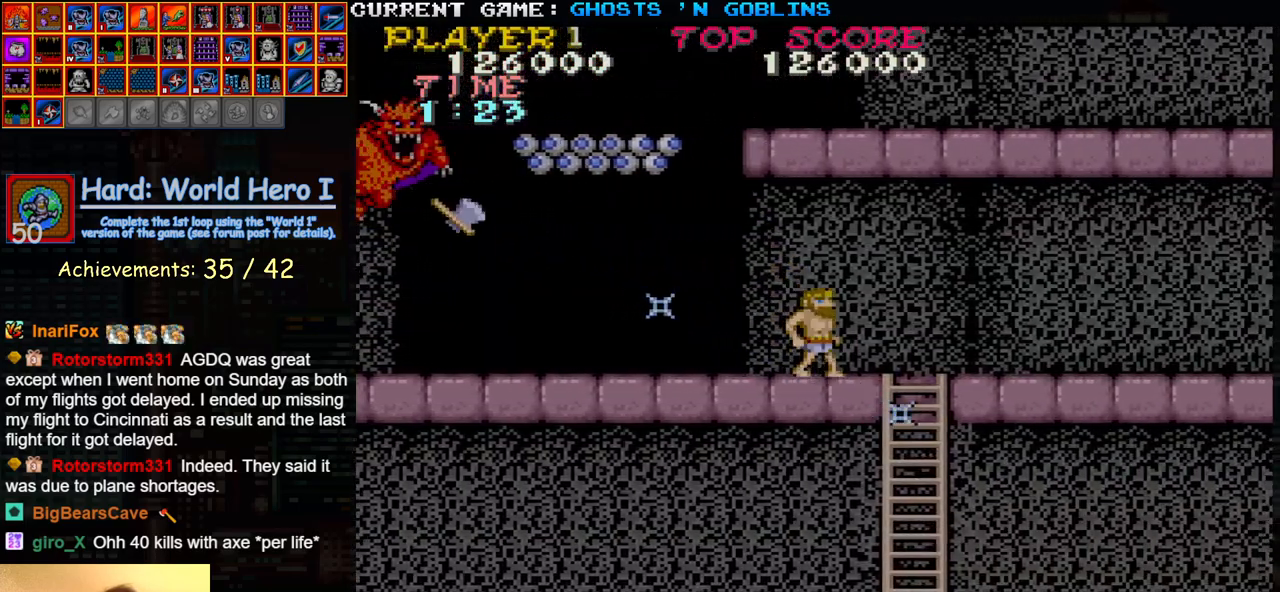
{"buttons": [], "left_stick": "left", "events": [[250, "TRIANGLE", "down"], [350, "left_stick", "center"], [433, "TRIANGLE", "up"], [433, "left_stick", "left"]]}
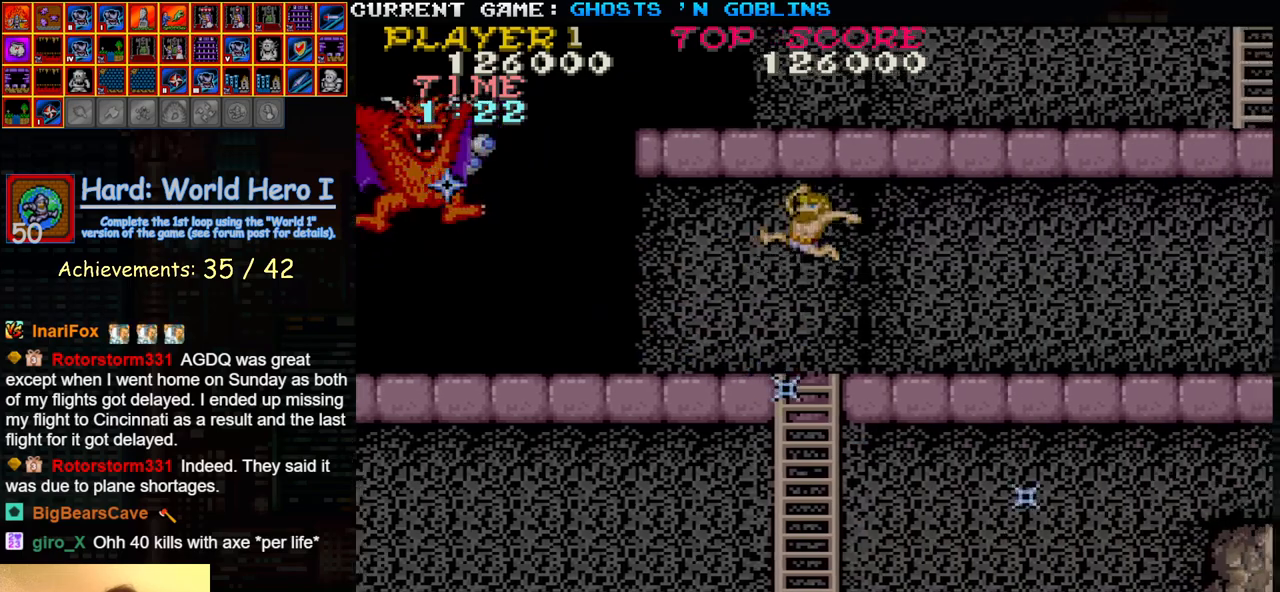
{"buttons": [], "left_stick": "right", "events": [[67, "SQUARE", "down"], [133, "SQUARE", "up"], [183, "left_stick", "center"], [400, "left_stick", "right"]]}
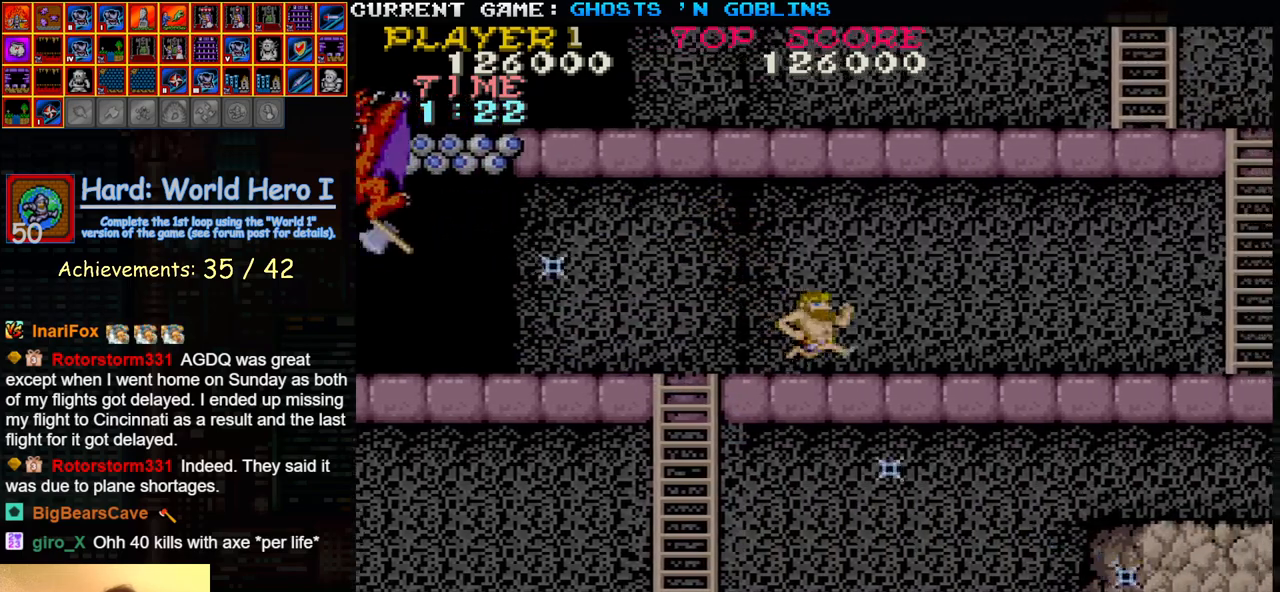
{"buttons": [], "left_stick": "center", "events": [[33, "TRIANGLE", "down"], [167, "left_stick", "center"], [233, "TRIANGLE", "up"], [233, "left_stick", "left"], [317, "SQUARE", "down"], [417, "SQUARE", "up"], [417, "left_stick", "center"]]}
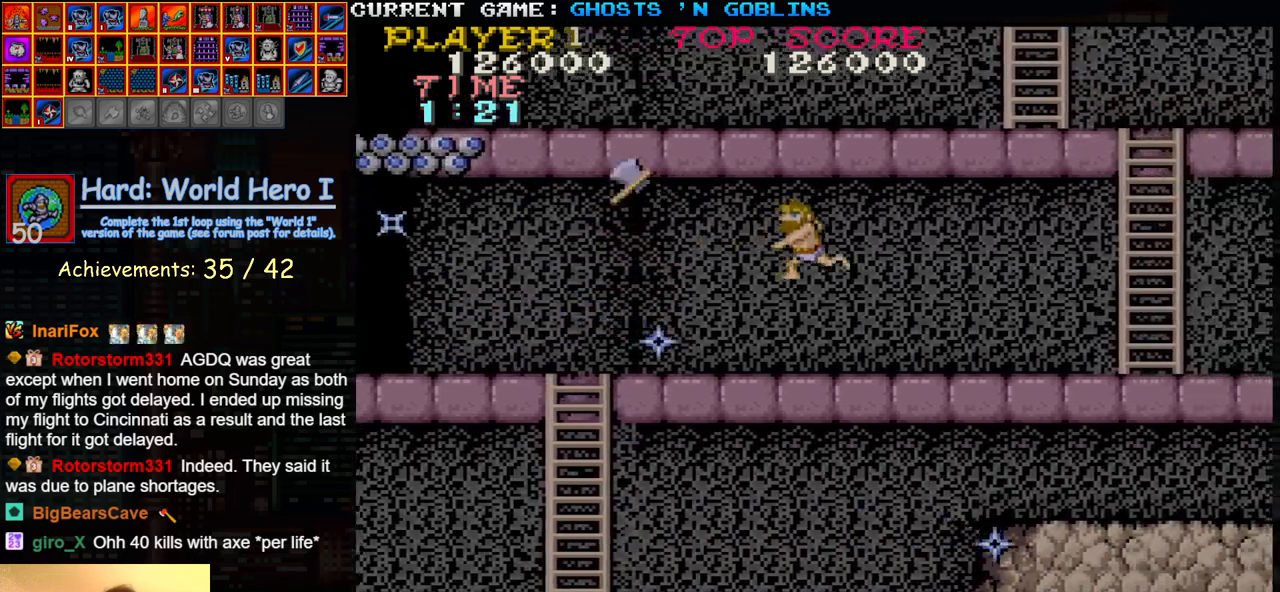
{"buttons": [], "left_stick": "left", "events": [[33, "left_stick", "right"], [300, "TRIANGLE", "down"], [500, "TRIANGLE", "up"], [500, "left_stick", "left"]]}
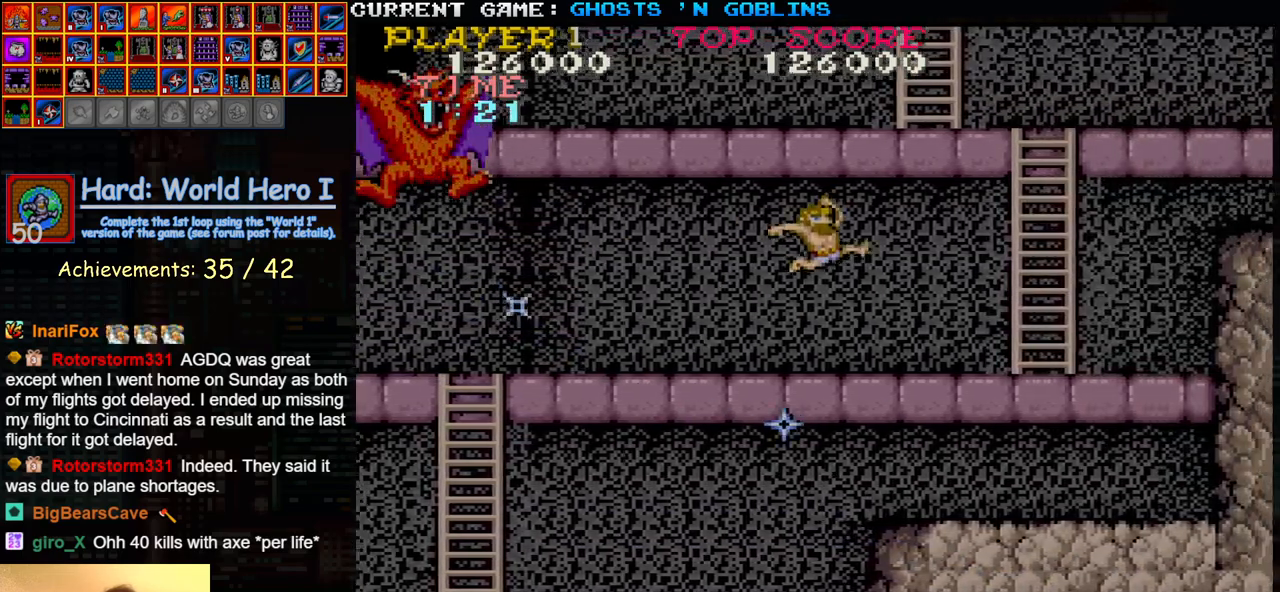
{"buttons": [], "left_stick": "right", "events": [[67, "SQUARE", "down"], [183, "SQUARE", "up"], [417, "left_stick", "center"], [483, "left_stick", "right"]]}
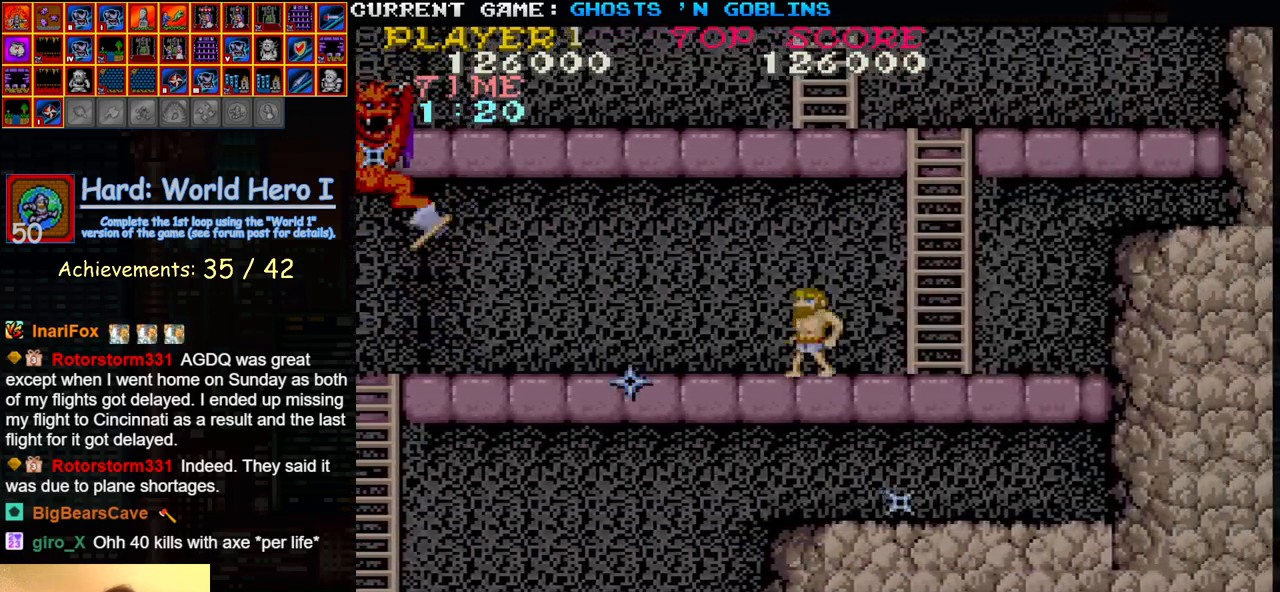
{"buttons": [], "left_stick": "left", "events": [[200, "left_stick", "left"]]}
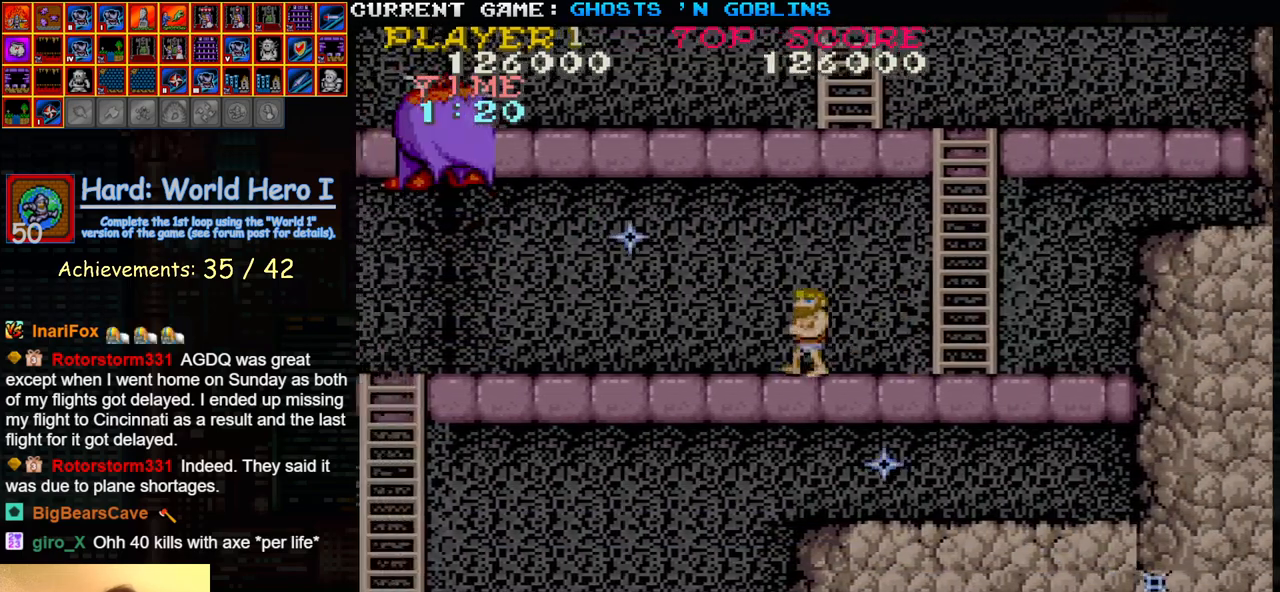
{"buttons": [], "left_stick": "center", "events": [[467, "left_stick", "center"]]}
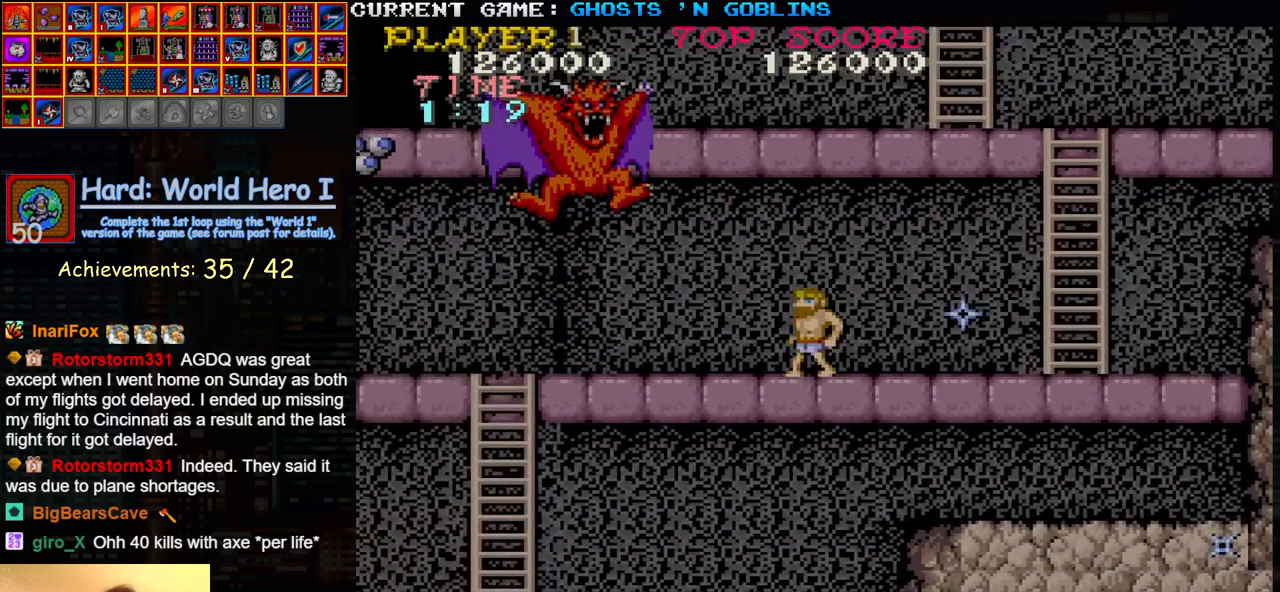
{"buttons": [], "left_stick": "left", "events": [[17, "left_stick", "right"], [317, "TRIANGLE", "down"], [500, "TRIANGLE", "up"], [500, "left_stick", "left"]]}
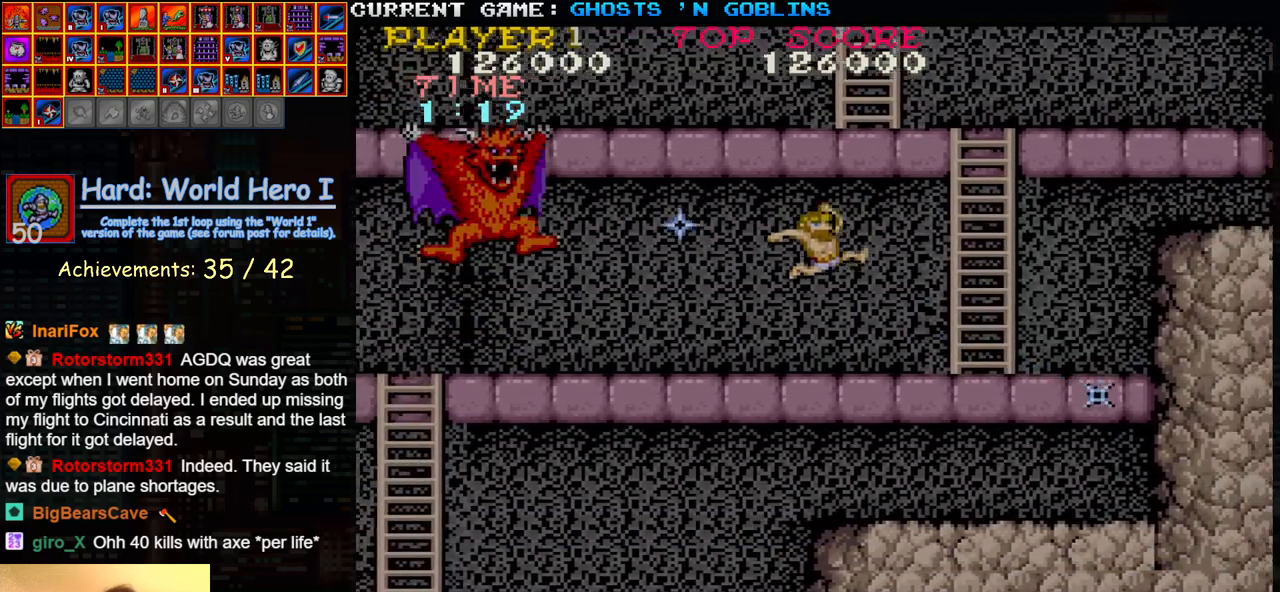
{"buttons": [], "left_stick": "down", "events": [[17, "SQUARE", "down"], [117, "SQUARE", "up"], [133, "left_stick", "center"], [200, "SQUARE", "down"], [300, "SQUARE", "up"], [383, "left_stick", "down"]]}
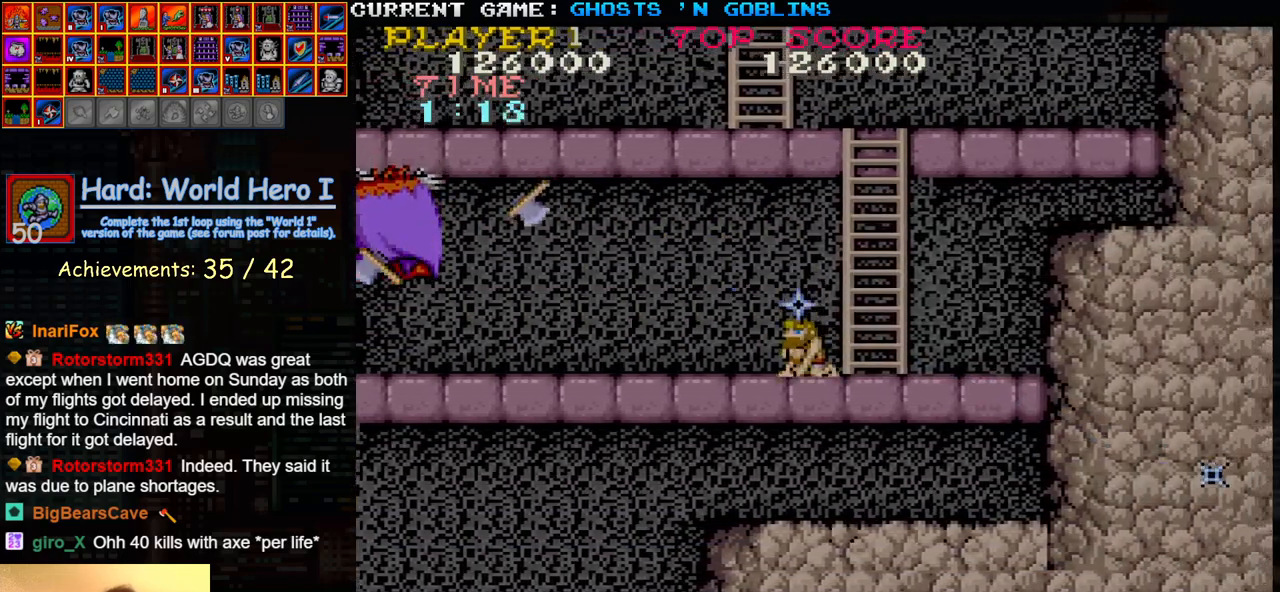
{"buttons": [], "left_stick": "center", "events": [[450, "left_stick", "center"]]}